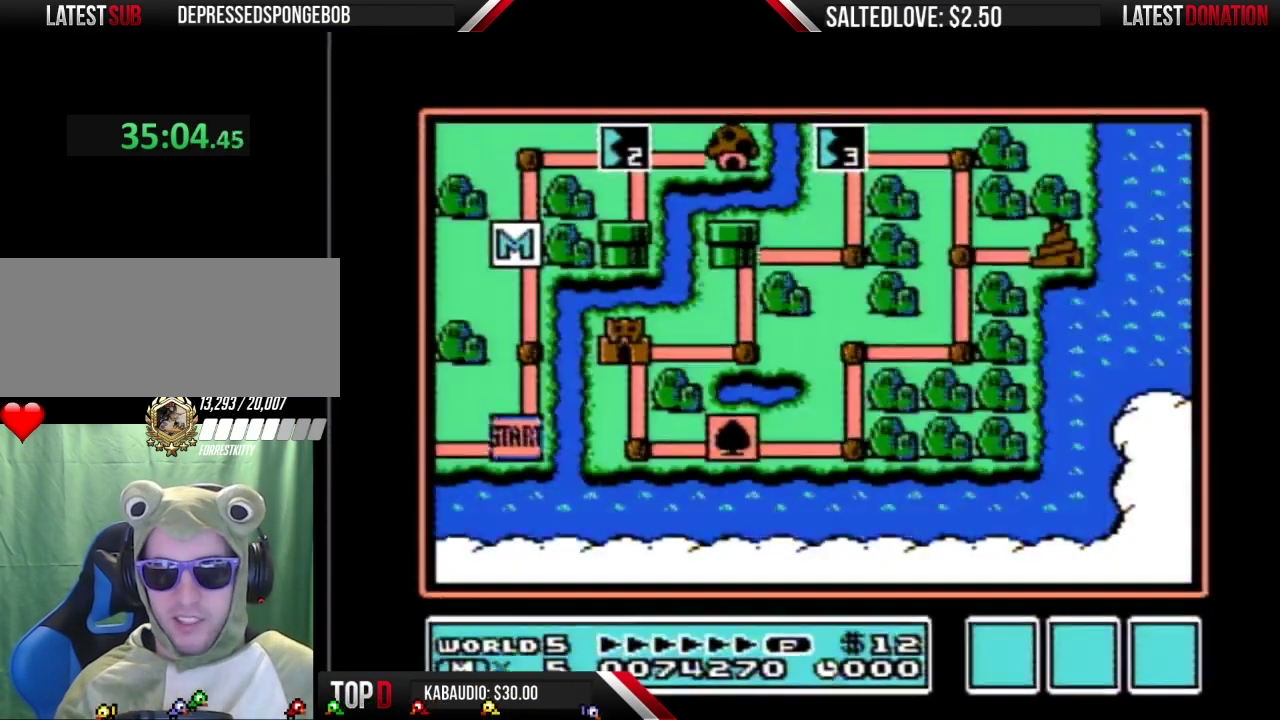
Gameplay with a controller (Nintendo layout); each line is a JSON object with the inputs held at the frame after it. "events" lists button and stick changes between this image and that frame as [ms after this image, input, new state], when the widget could be followed in between. Not read: L3 R3.
{"buttons": ["B", "DPAD_LEFT"]}
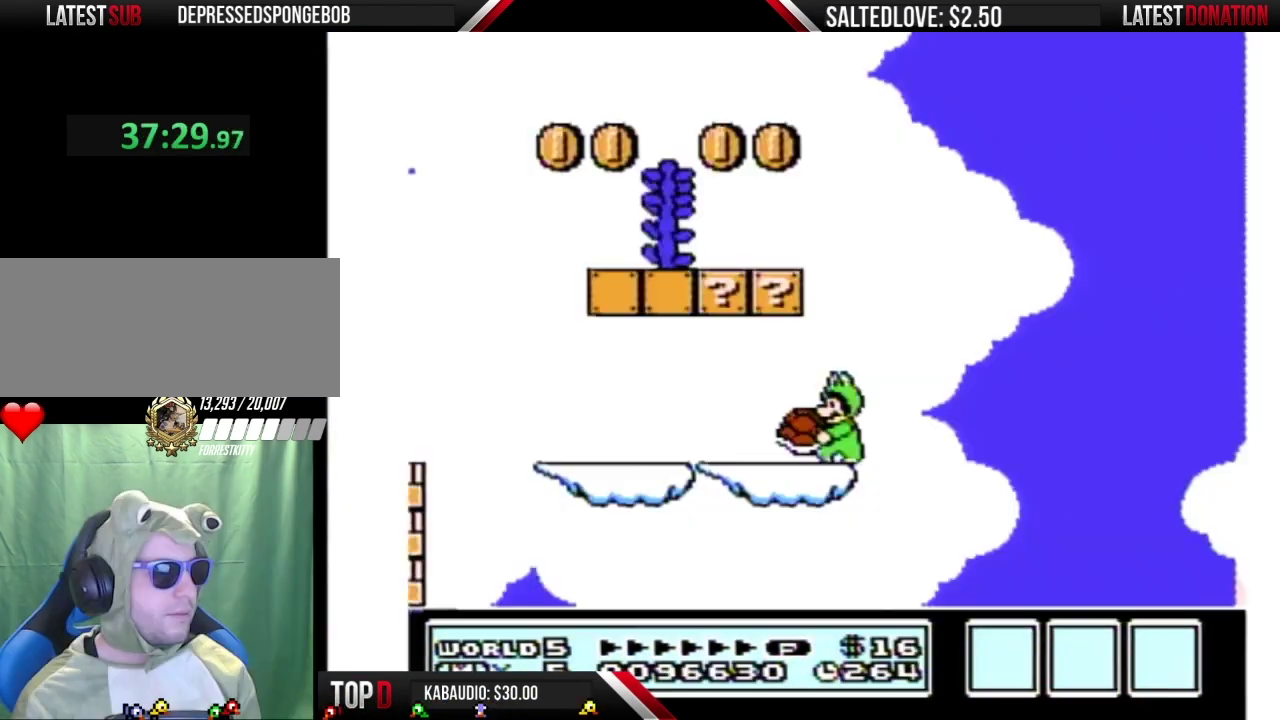
{"buttons": ["A", "B", "DPAD_LEFT"]}
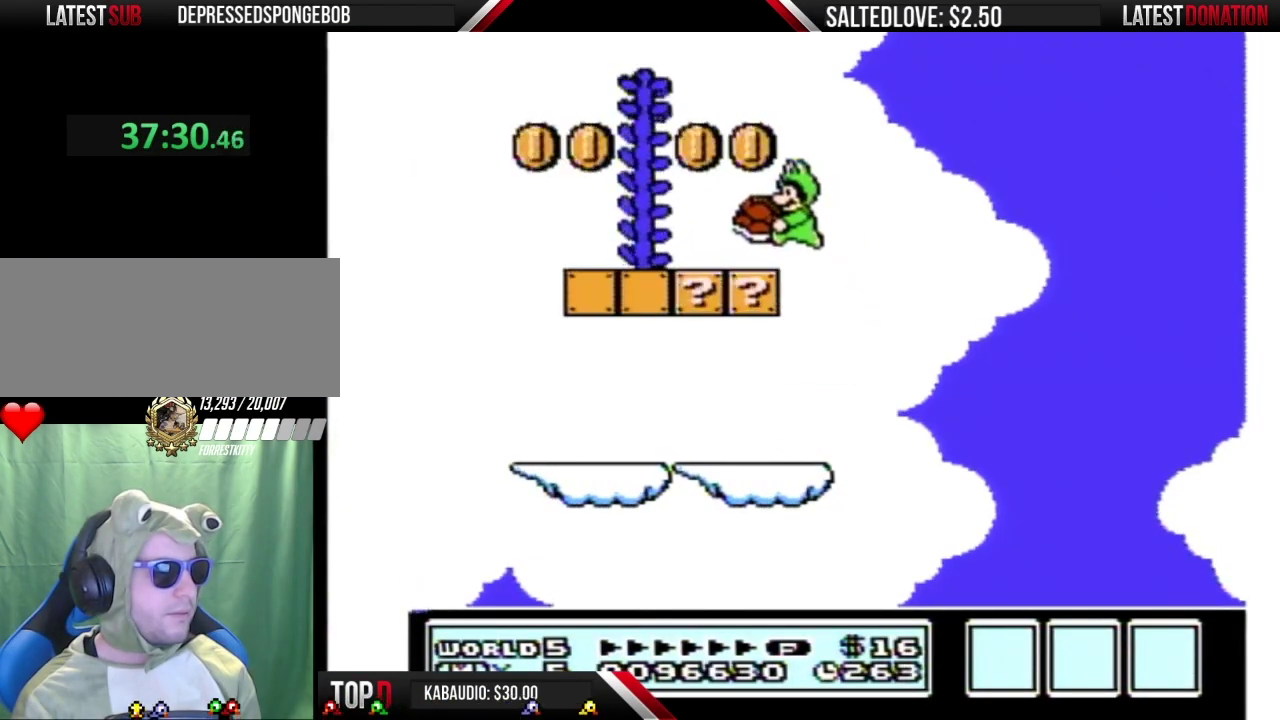
{"buttons": ["B"], "events": [[133, "A", "up"], [133, "DPAD_LEFT", "up"], [217, "DPAD_RIGHT", "down"], [350, "DPAD_RIGHT", "up"]]}
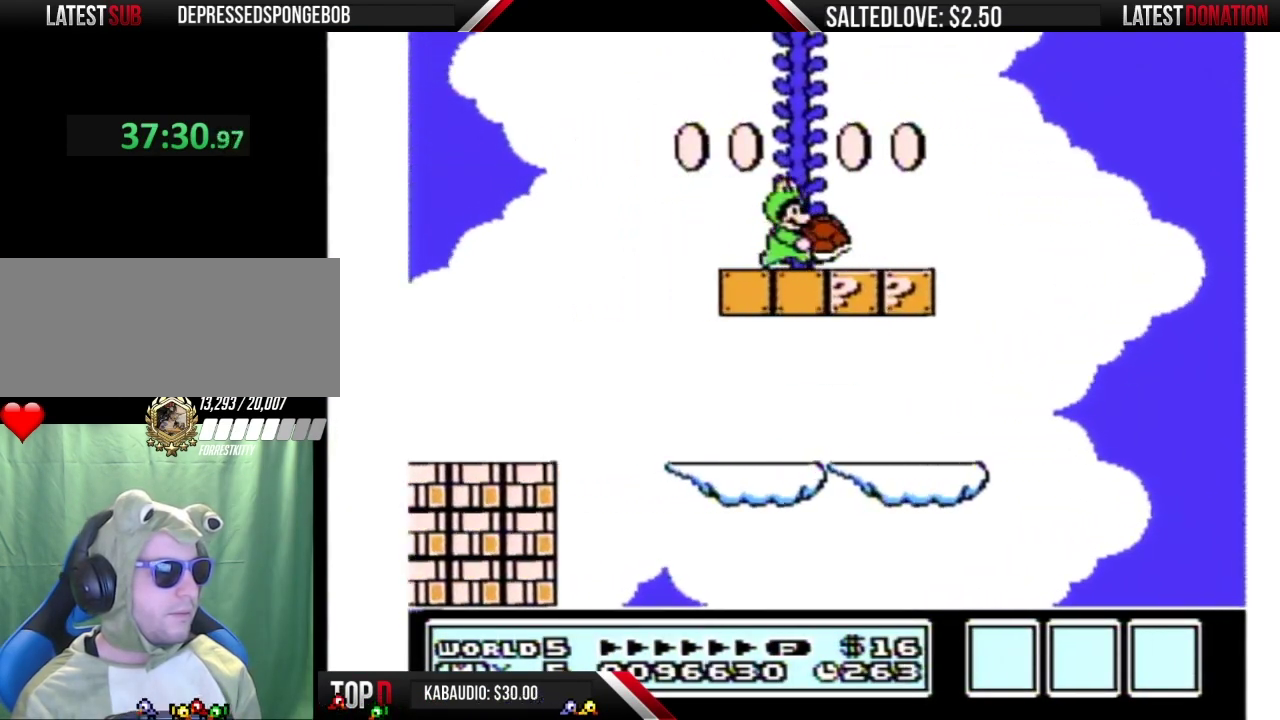
{"buttons": ["A", "B"], "events": [[33, "A", "down"], [317, "DPAD_RIGHT", "down"], [417, "DPAD_RIGHT", "up"]]}
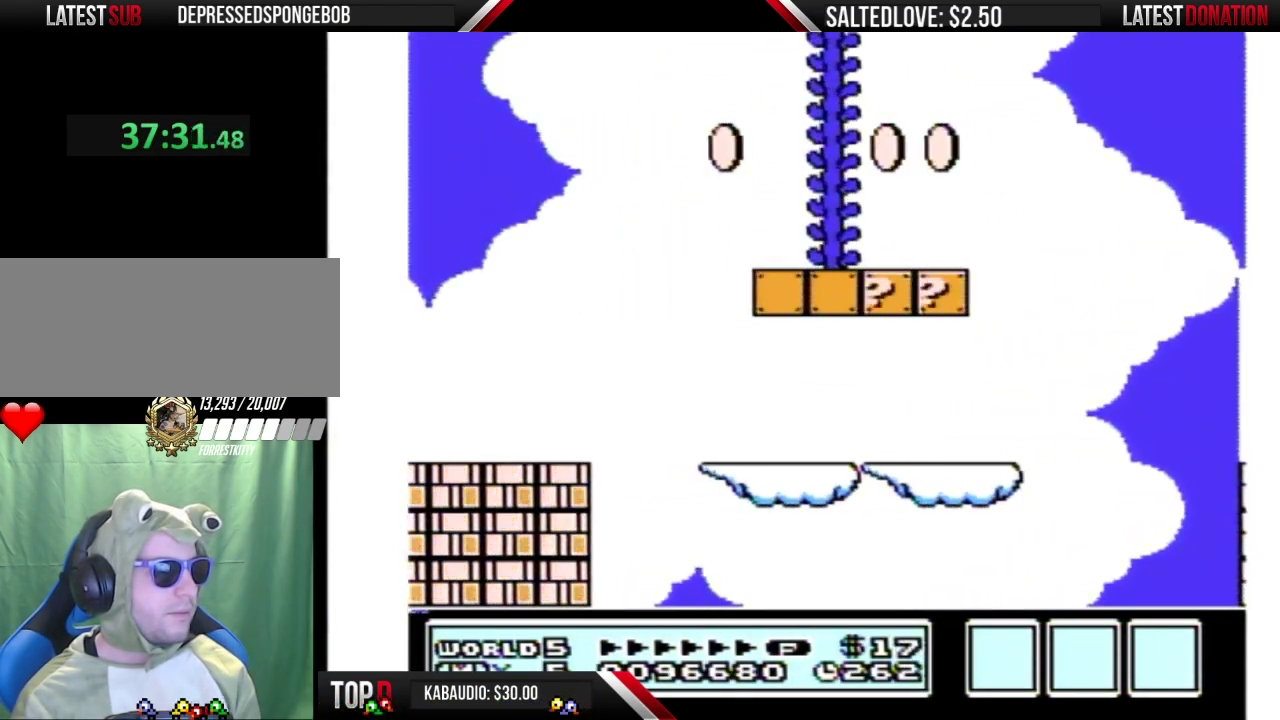
{"buttons": ["B", "DPAD_UP"], "events": [[67, "B", "up"], [133, "B", "down"], [167, "DPAD_UP", "down"], [217, "A", "up"]]}
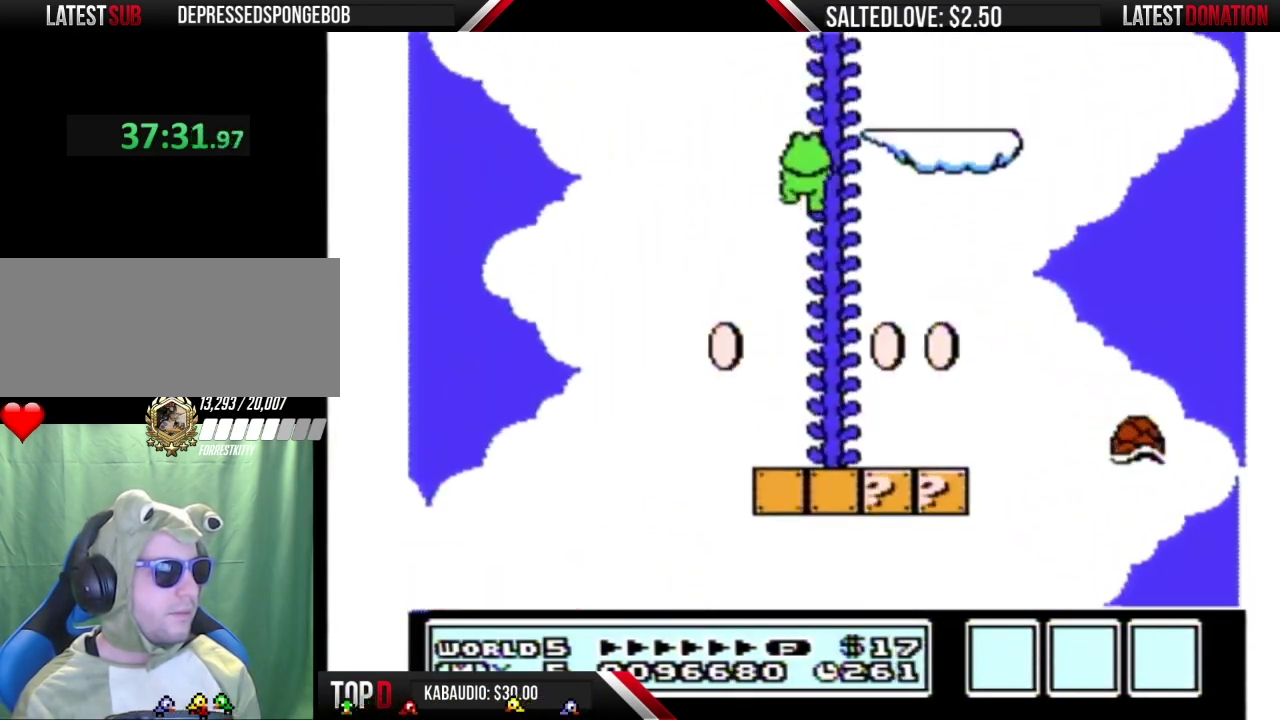
{"buttons": ["B", "DPAD_UP"], "events": []}
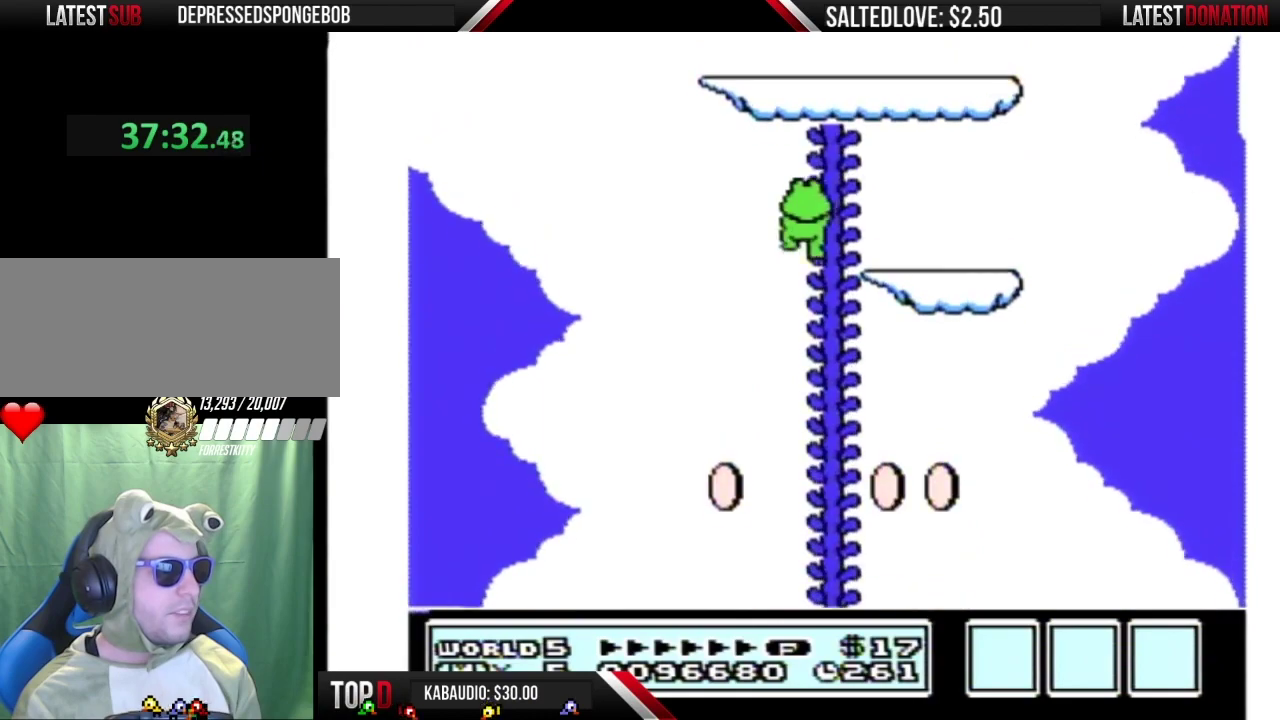
{"buttons": ["B"], "events": [[283, "DPAD_UP", "up"]]}
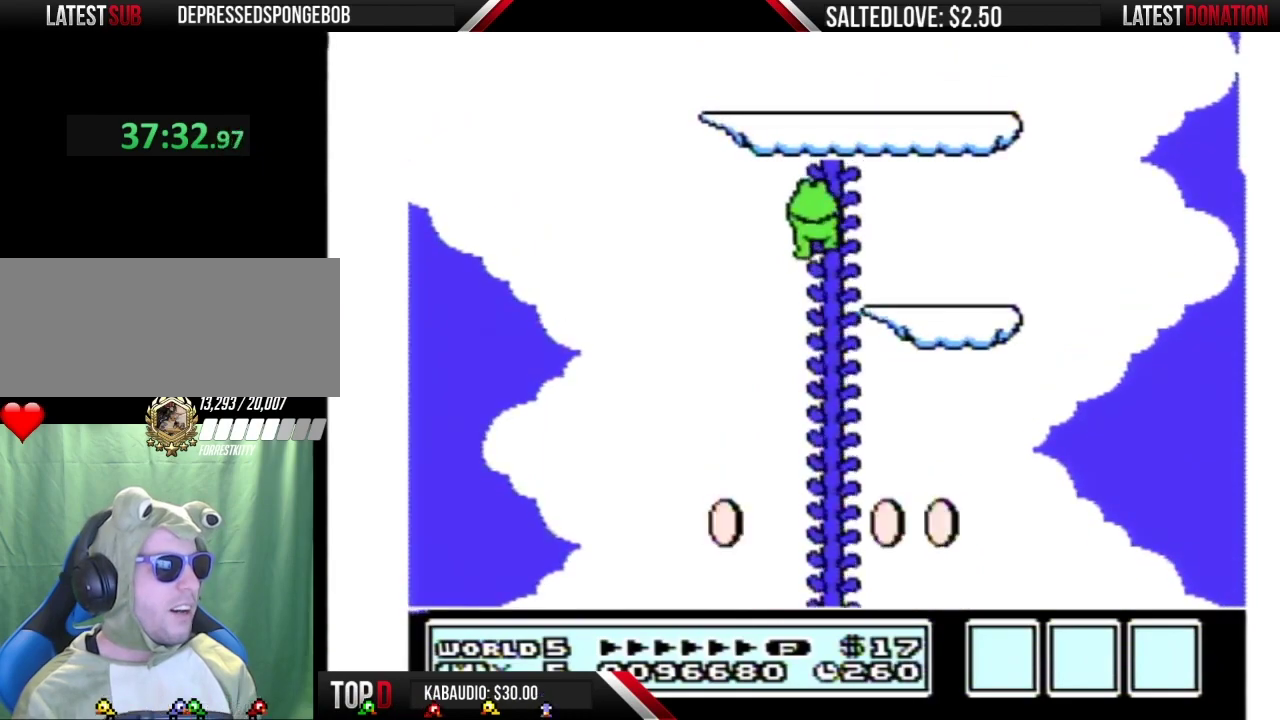
{"buttons": ["B"], "events": [[33, "DPAD_RIGHT", "down"], [117, "DPAD_RIGHT", "up"]]}
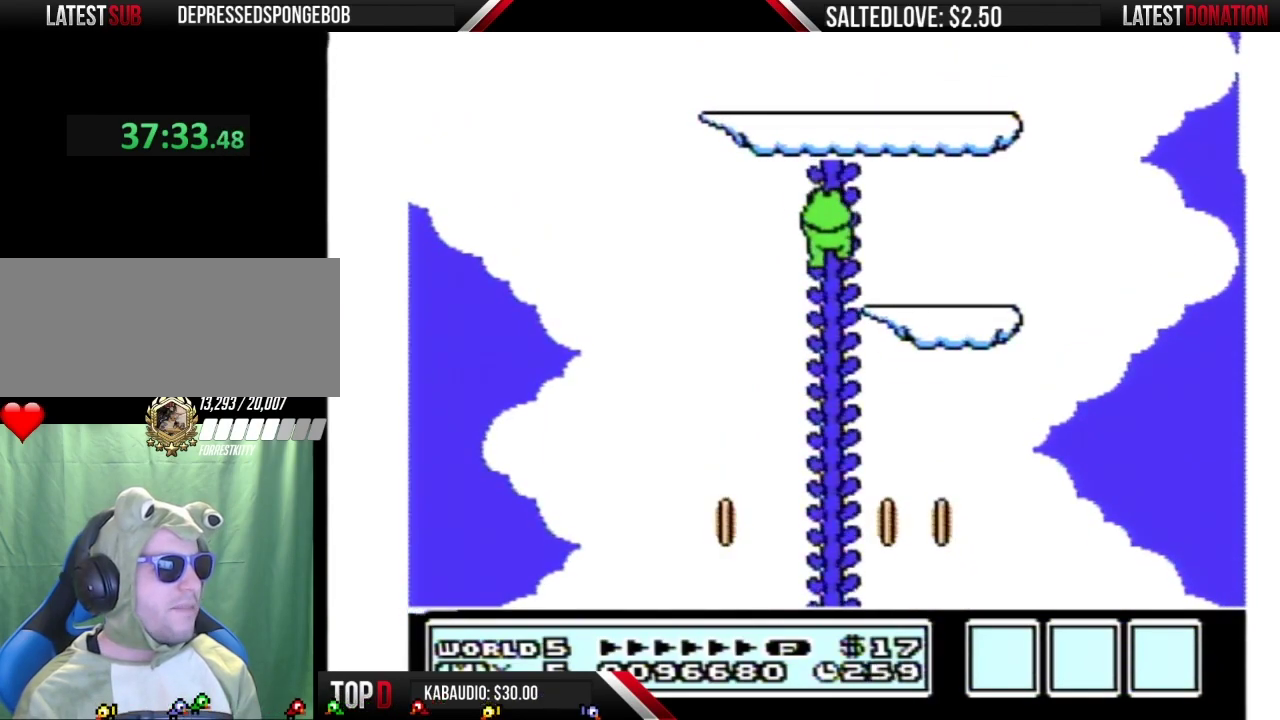
{"buttons": ["B", "DPAD_DOWN"], "events": [[33, "DPAD_DOWN", "down"]]}
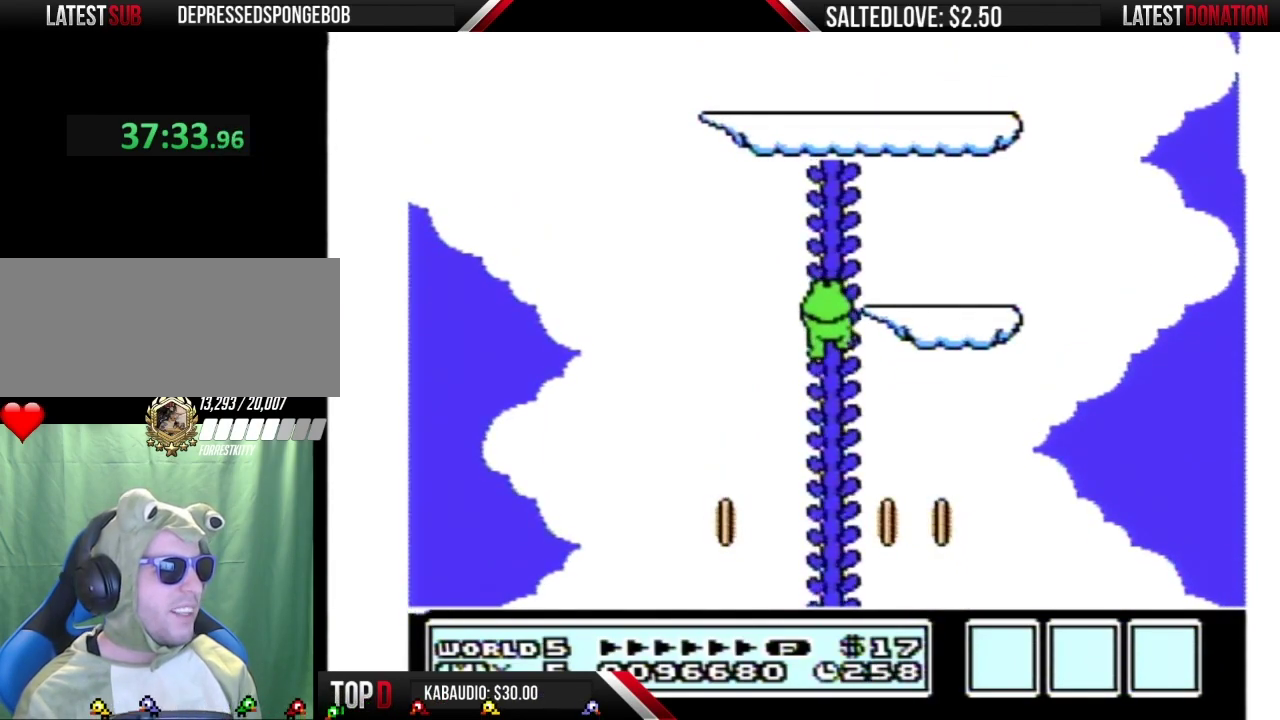
{"buttons": ["B"], "events": [[217, "DPAD_DOWN", "up"], [383, "DPAD_RIGHT", "down"], [433, "DPAD_RIGHT", "up"]]}
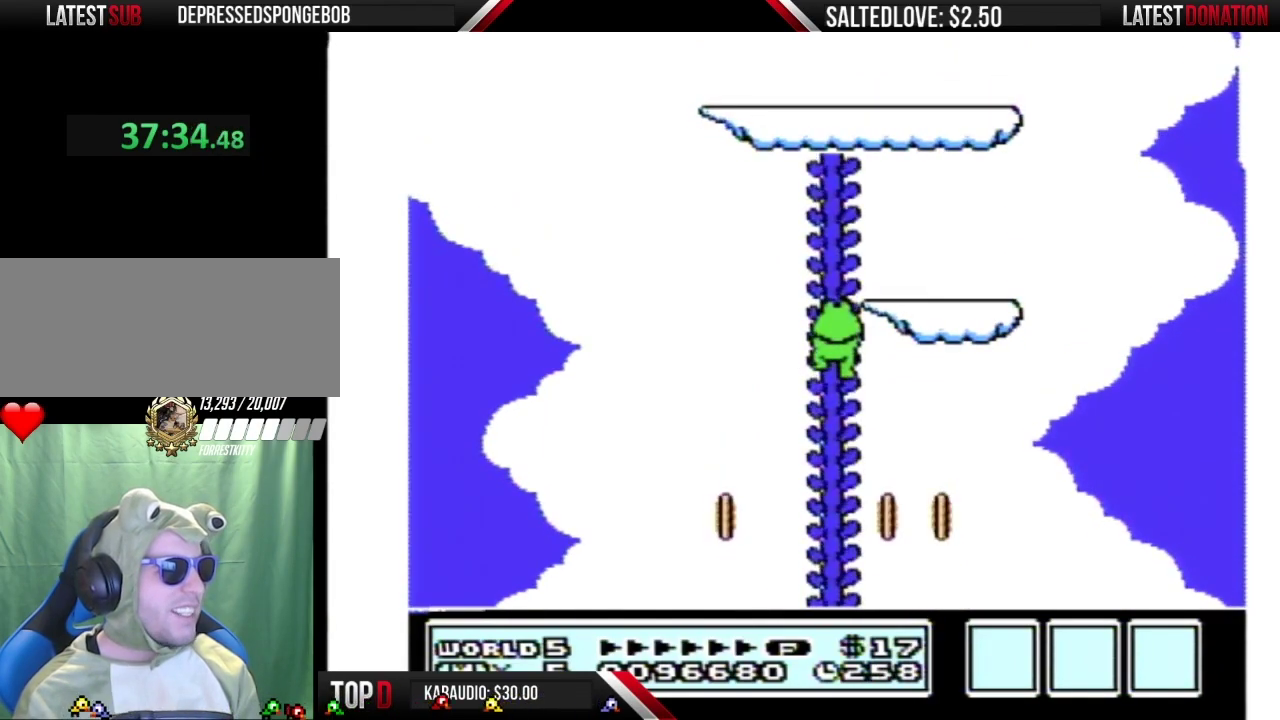
{"buttons": ["B", "DPAD_UP"], "events": [[133, "DPAD_UP", "down"], [317, "DPAD_UP", "up"], [417, "DPAD_UP", "down"]]}
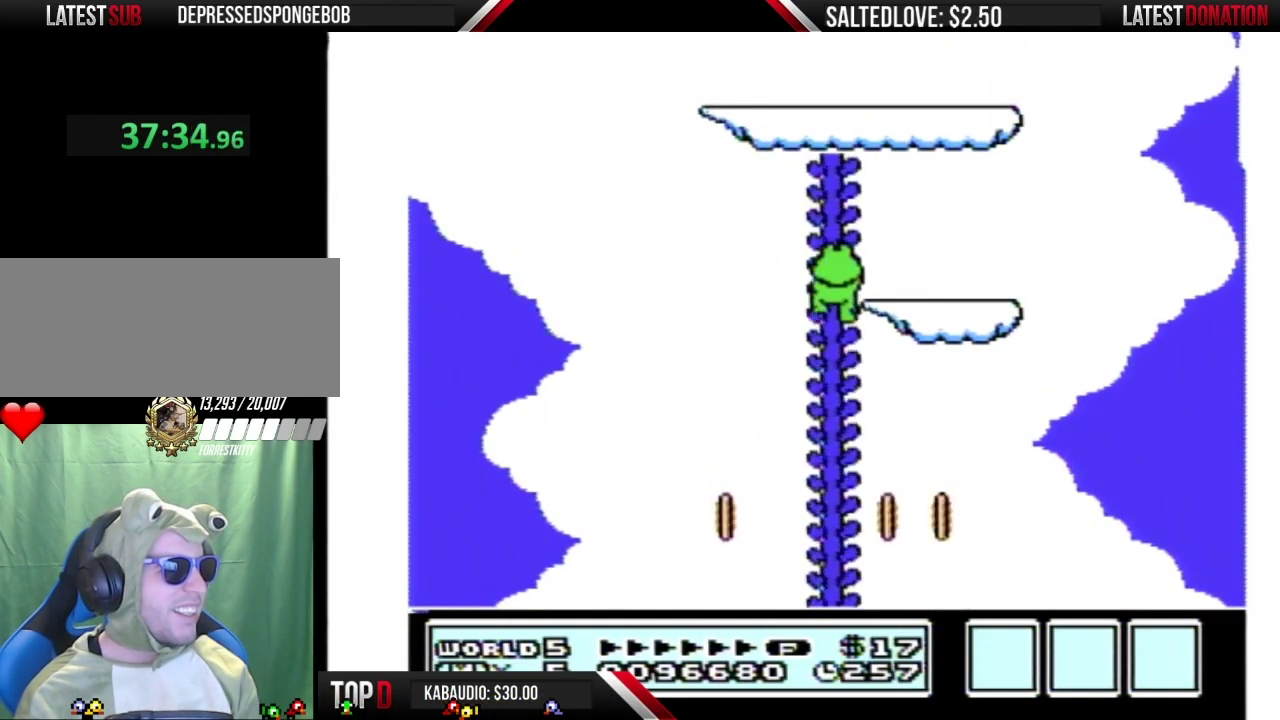
{"buttons": ["B", "DPAD_UP"], "events": [[33, "DPAD_UP", "up"], [167, "DPAD_DOWN", "down"], [383, "DPAD_DOWN", "up"], [467, "DPAD_UP", "down"]]}
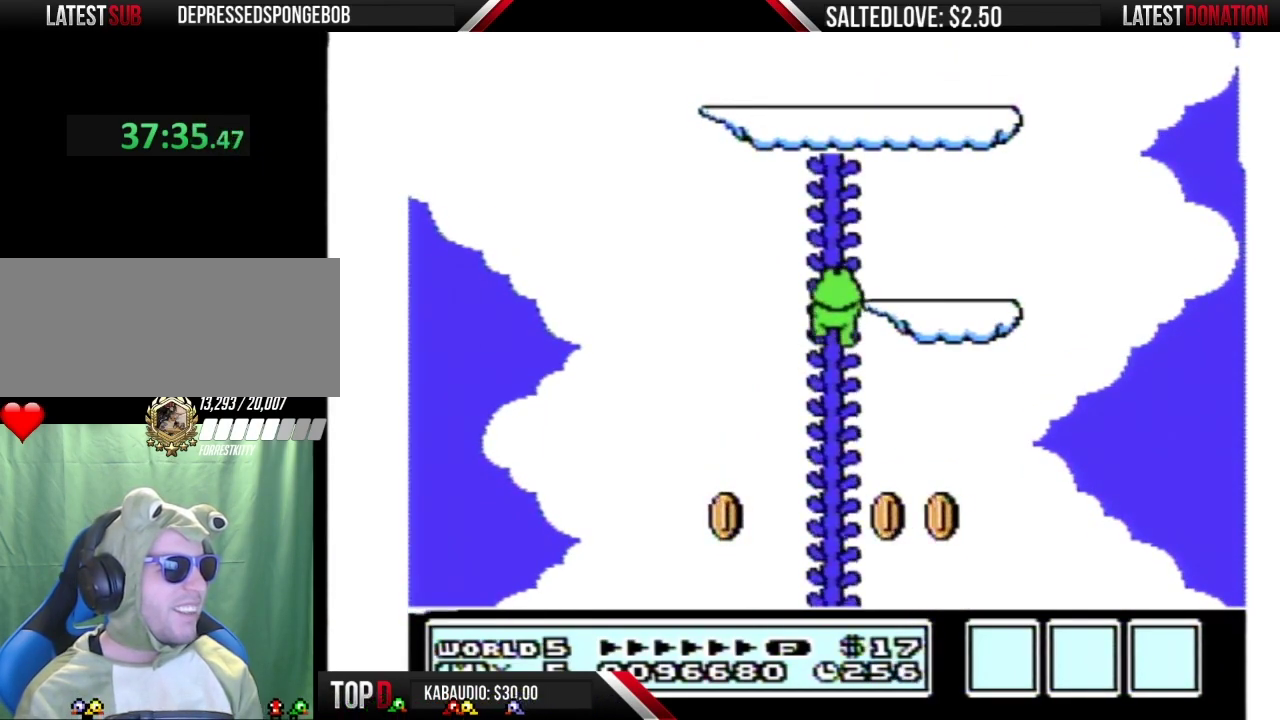
{"buttons": ["B"], "events": [[433, "DPAD_UP", "up"]]}
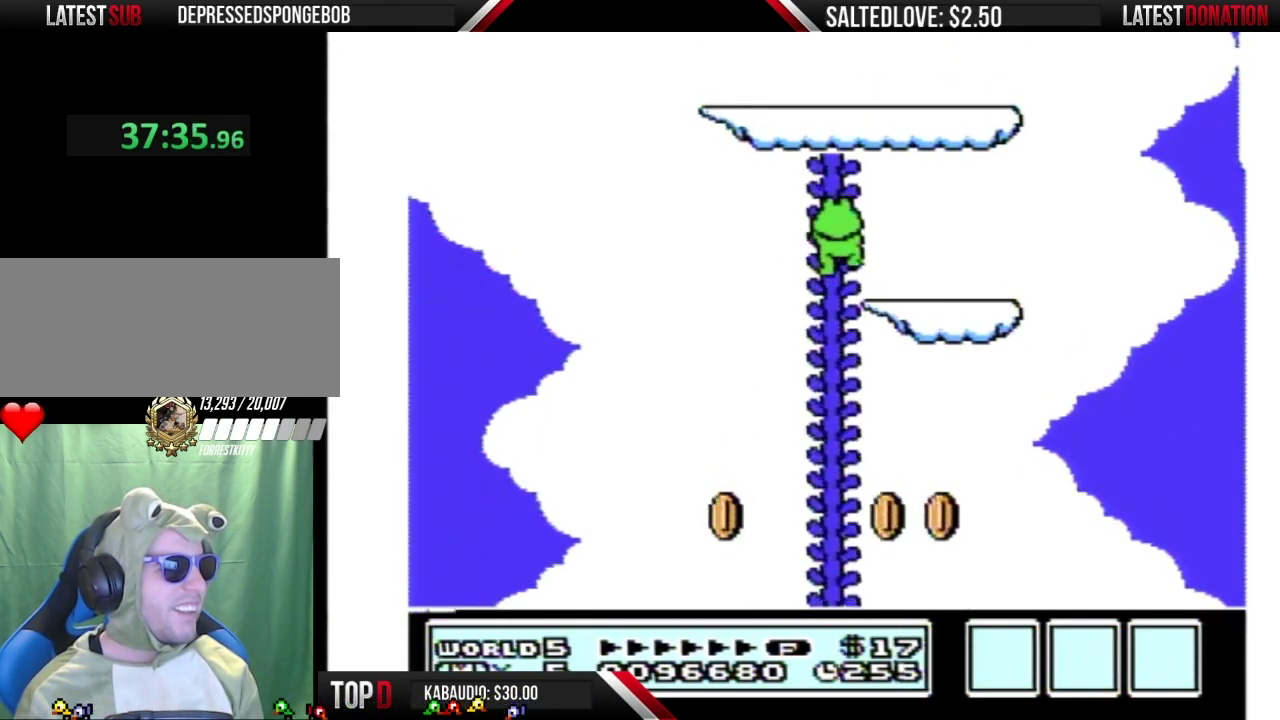
{"buttons": ["B"], "events": [[133, "DPAD_RIGHT", "down"], [217, "DPAD_RIGHT", "up"]]}
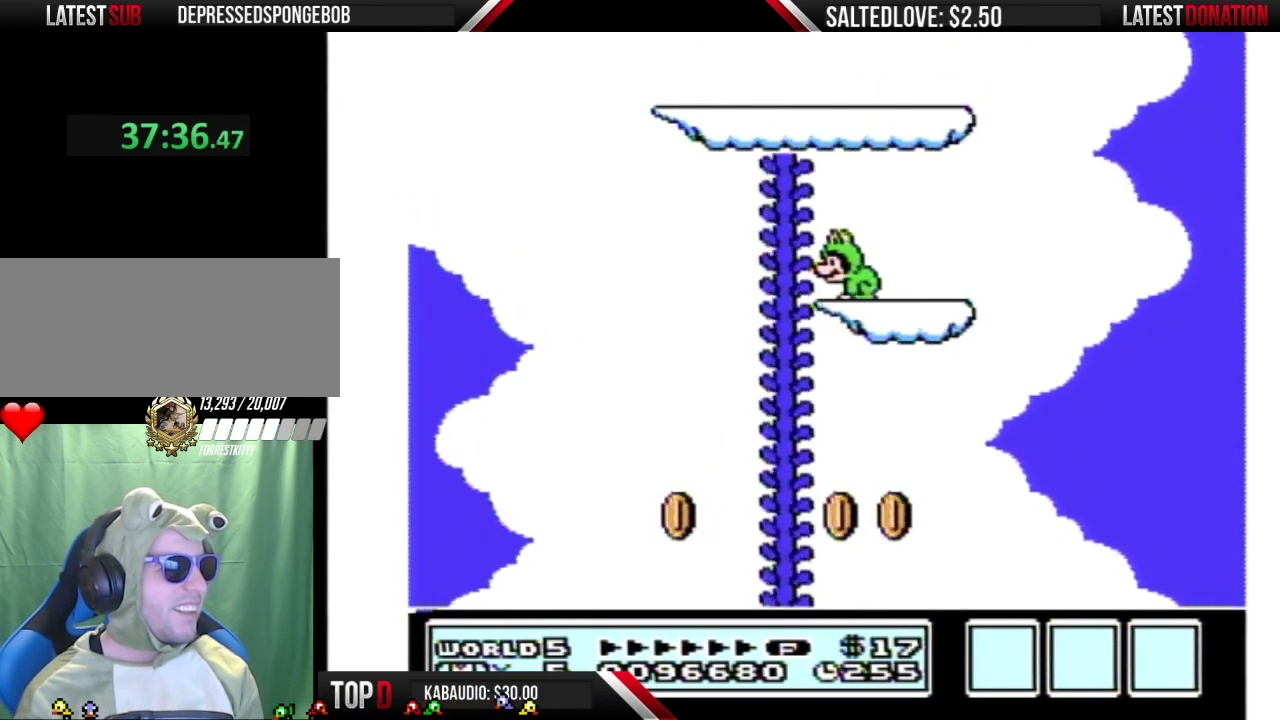
{"buttons": ["B"], "events": [[67, "A", "down"], [250, "DPAD_LEFT", "down"], [367, "DPAD_LEFT", "up"], [433, "A", "up"]]}
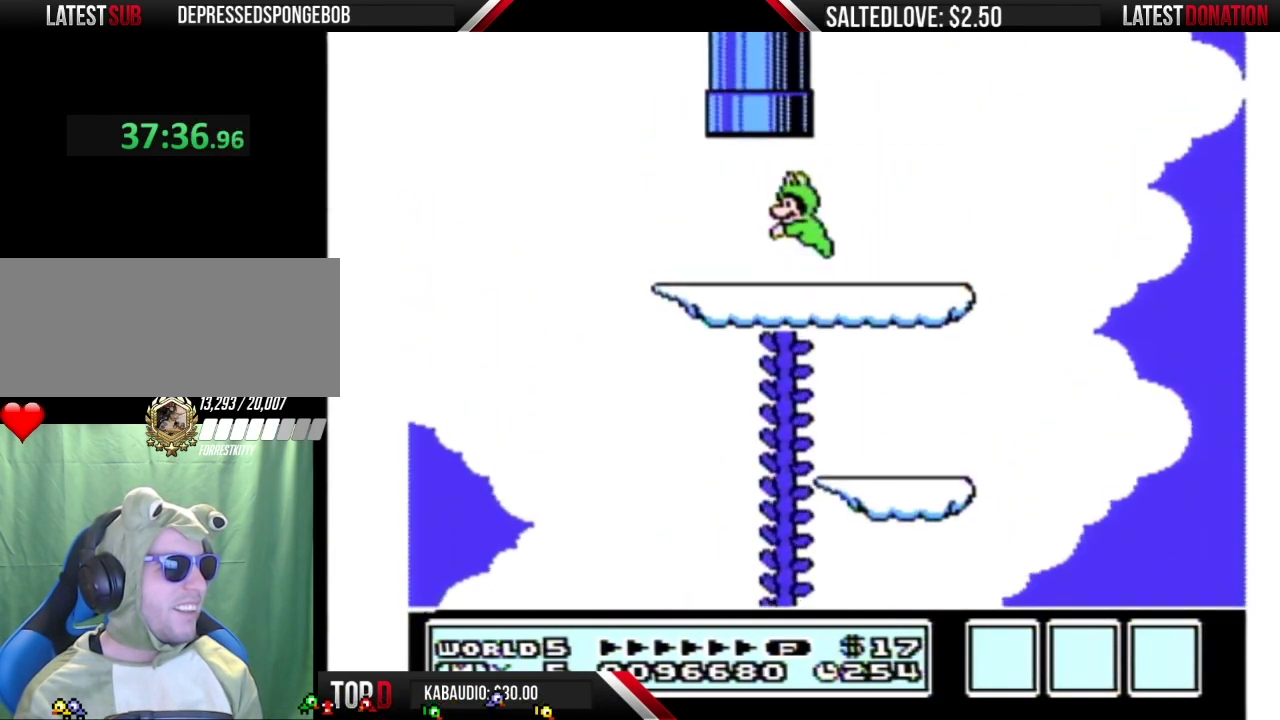
{"buttons": ["B", "DPAD_LEFT"], "events": [[500, "DPAD_LEFT", "down"]]}
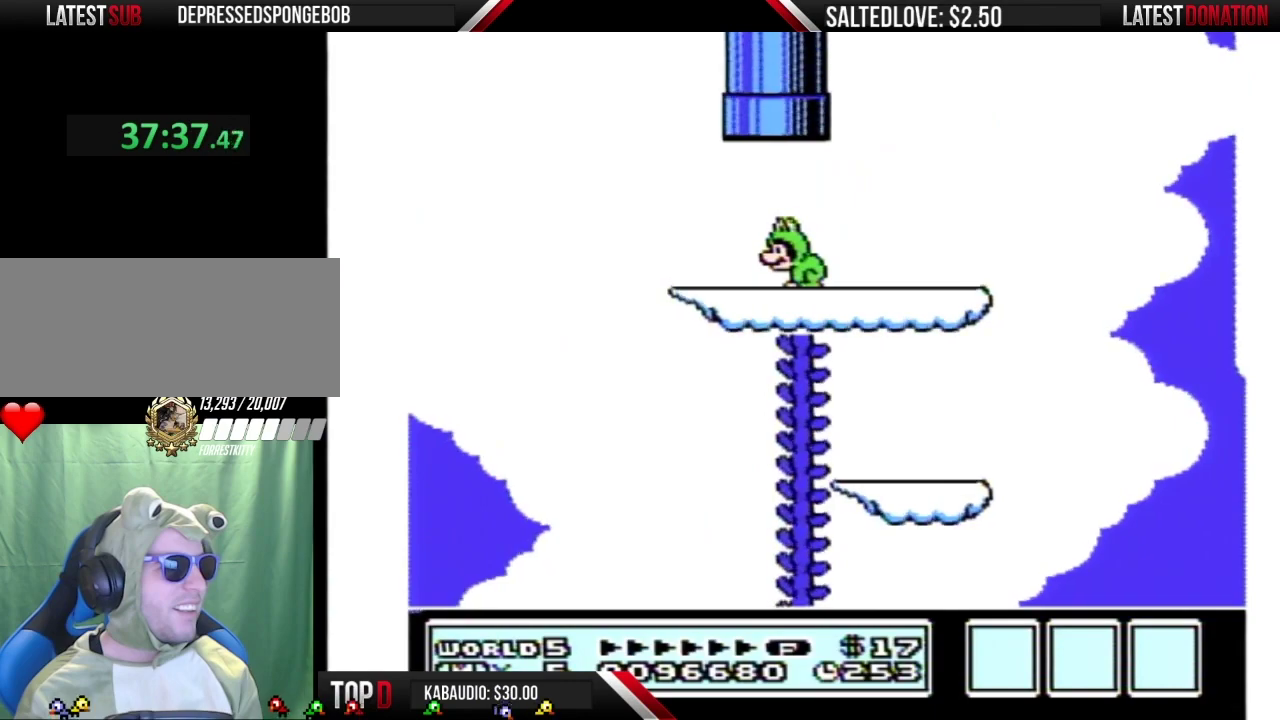
{"buttons": ["A", "B", "DPAD_UP"], "events": [[100, "DPAD_LEFT", "up"], [433, "DPAD_UP", "down"], [467, "A", "down"]]}
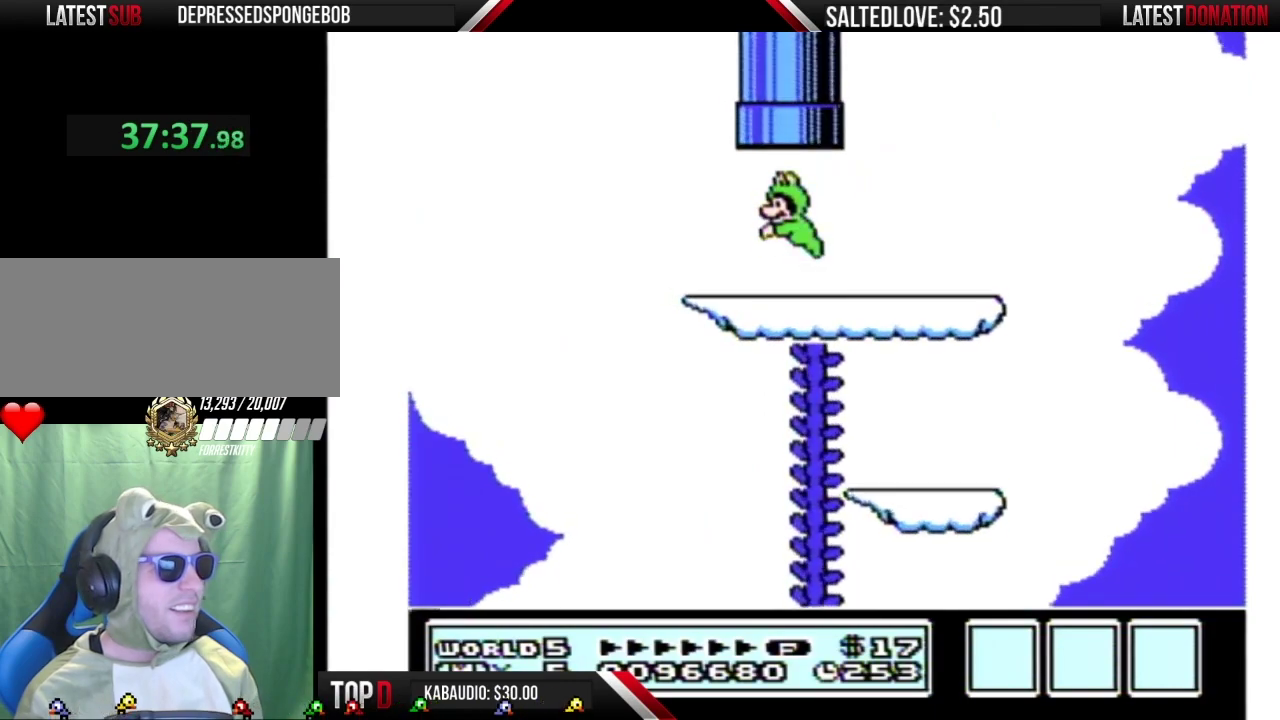
{"buttons": [], "events": [[367, "DPAD_UP", "up"], [417, "A", "up"], [417, "B", "up"]]}
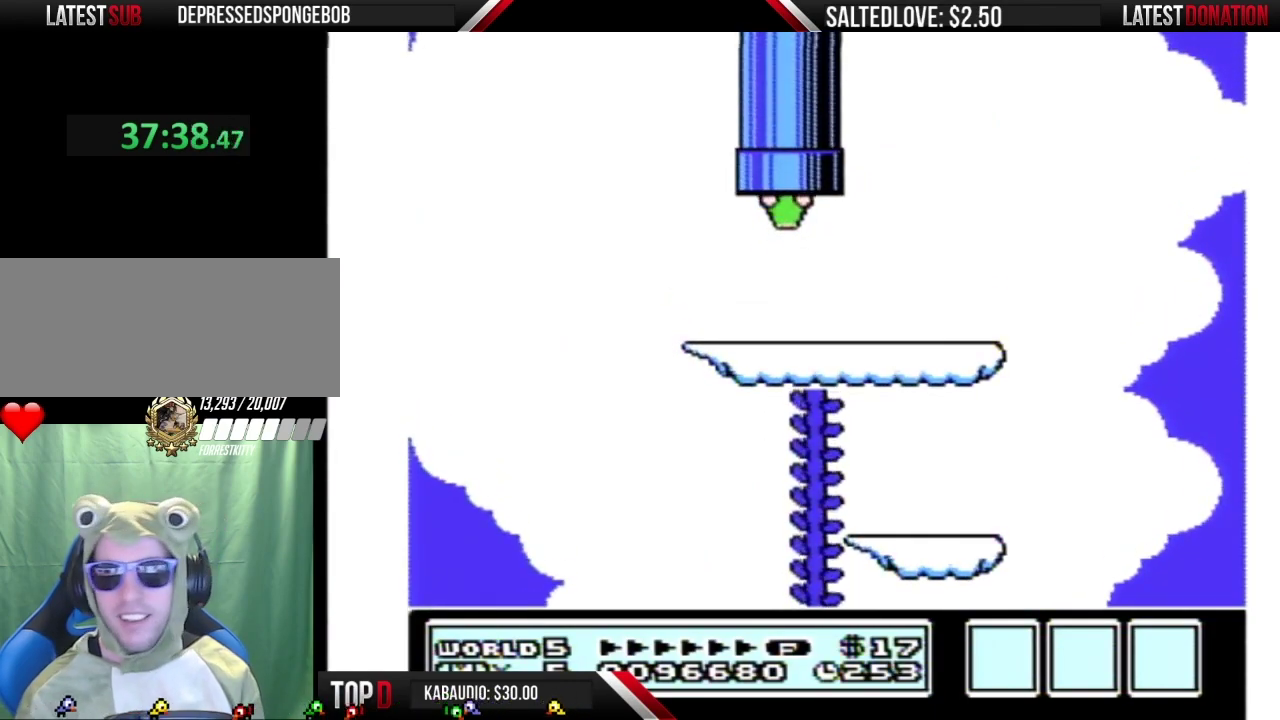
{"buttons": ["B"], "events": [[433, "B", "down"]]}
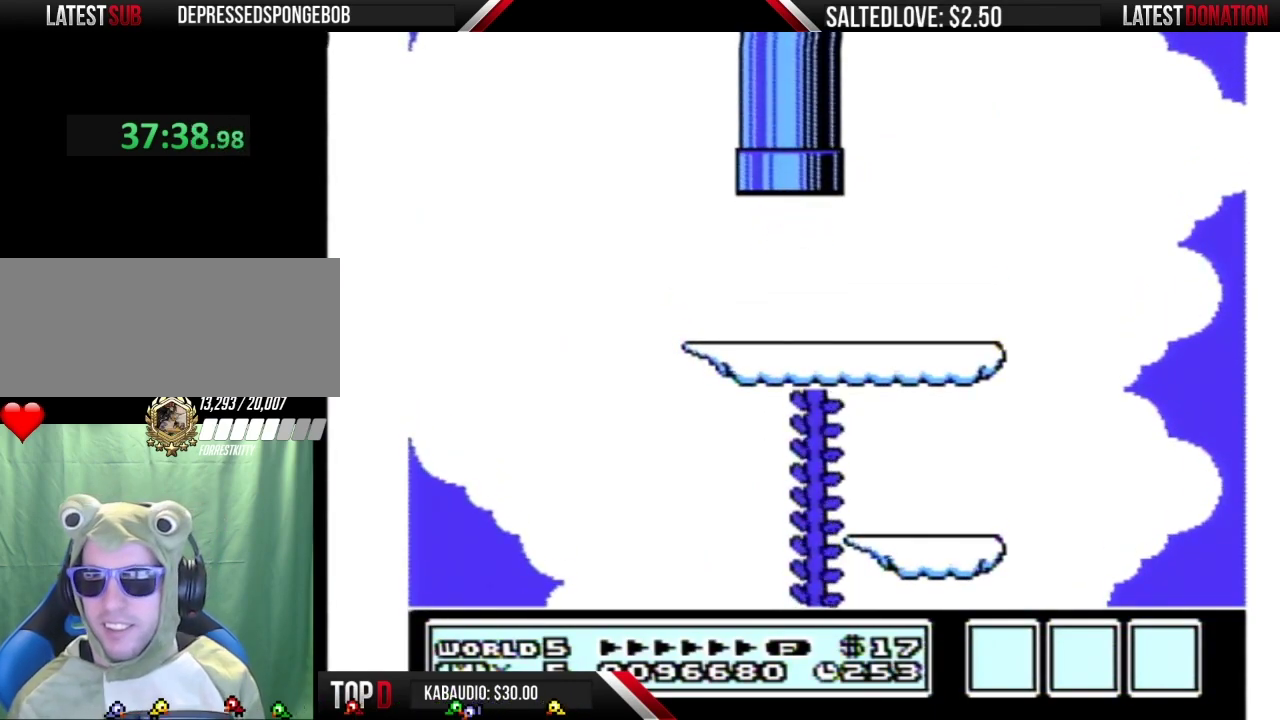
{"buttons": [], "events": [[117, "B", "up"]]}
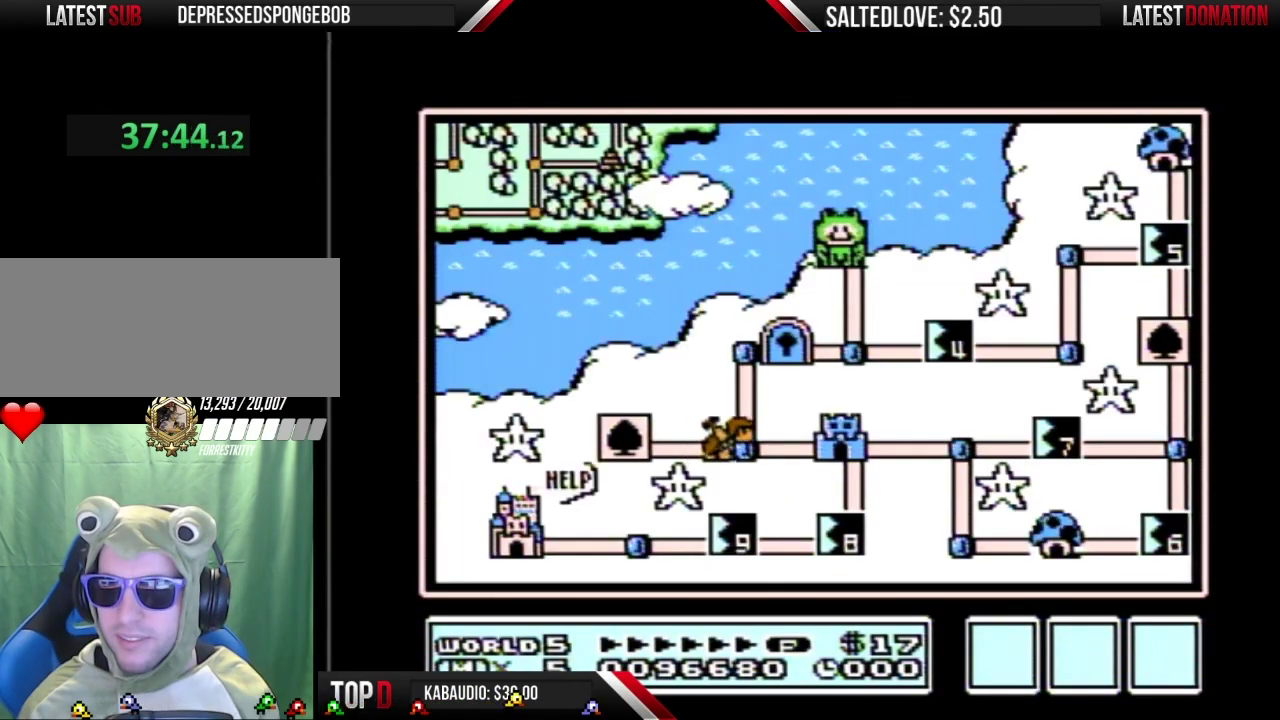
{"buttons": [], "events": []}
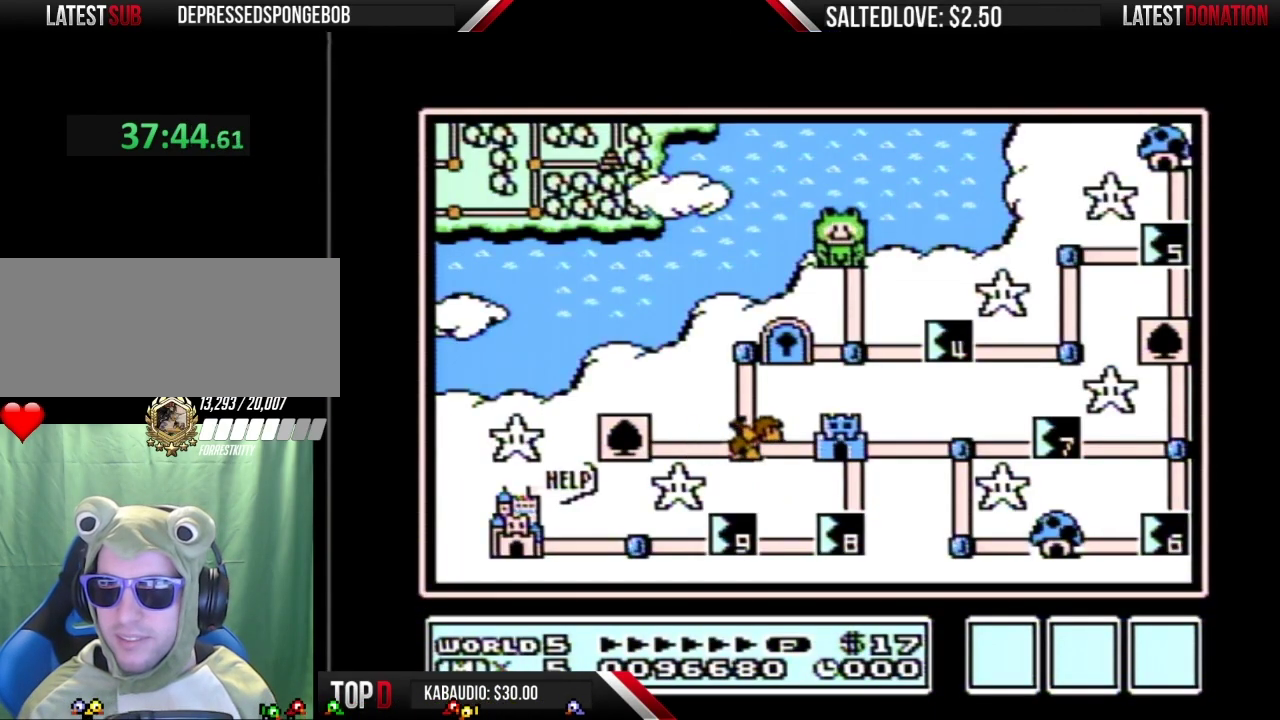
{"buttons": [], "events": []}
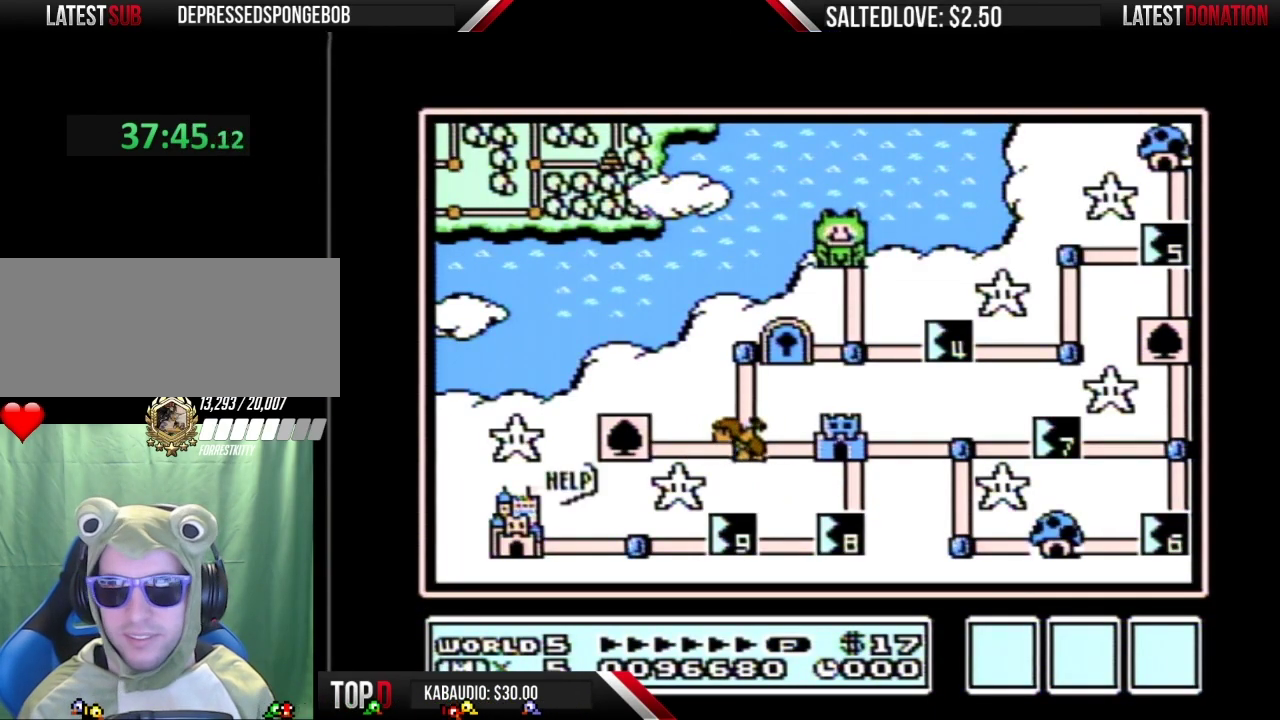
{"buttons": [], "events": []}
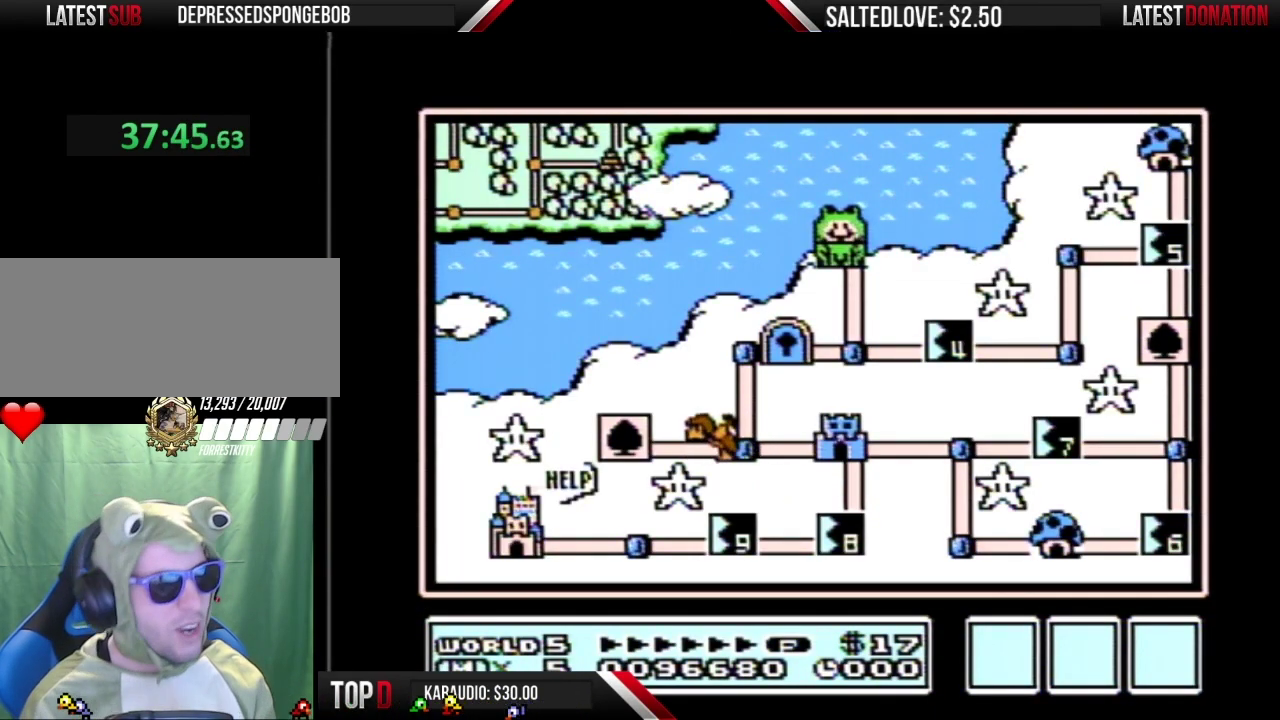
{"buttons": [], "events": []}
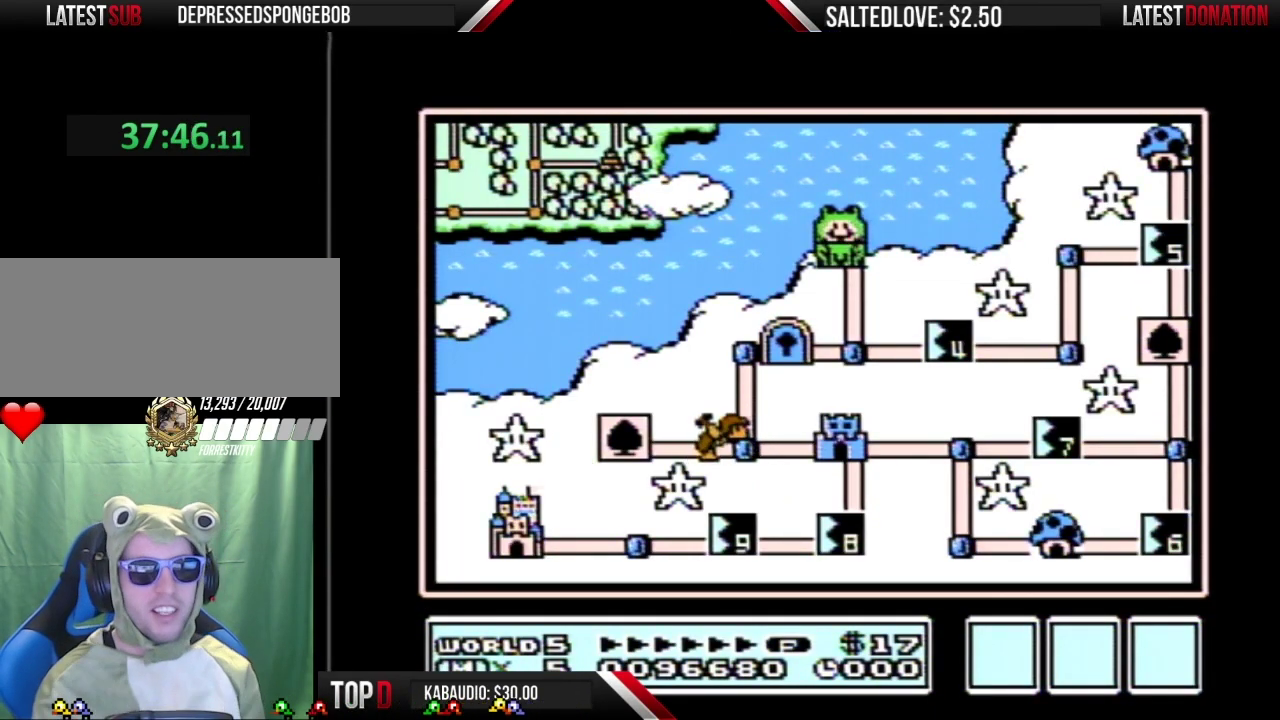
{"buttons": [], "events": []}